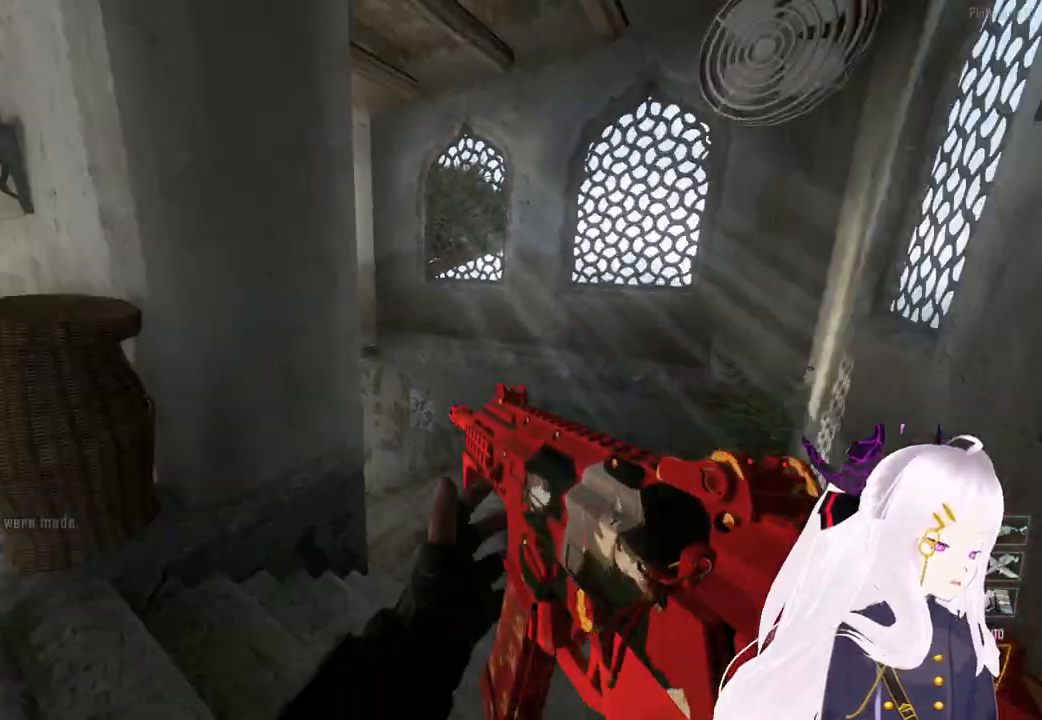
Gameplay with a controller (PlayStation layout); each line is a JSON object with the inputs held at the frame after it. "events" lists button and stick changes between this image and that frame as [ms after this image, input, new state], when the widget could be followed in between.
{"buttons": [], "left_stick": "up-right", "right_stick": "center", "events": [[60, "left_stick", "up-left"], [120, "left_stick", "up"], [140, "right_stick", "center"], [460, "left_stick", "up-right"]]}
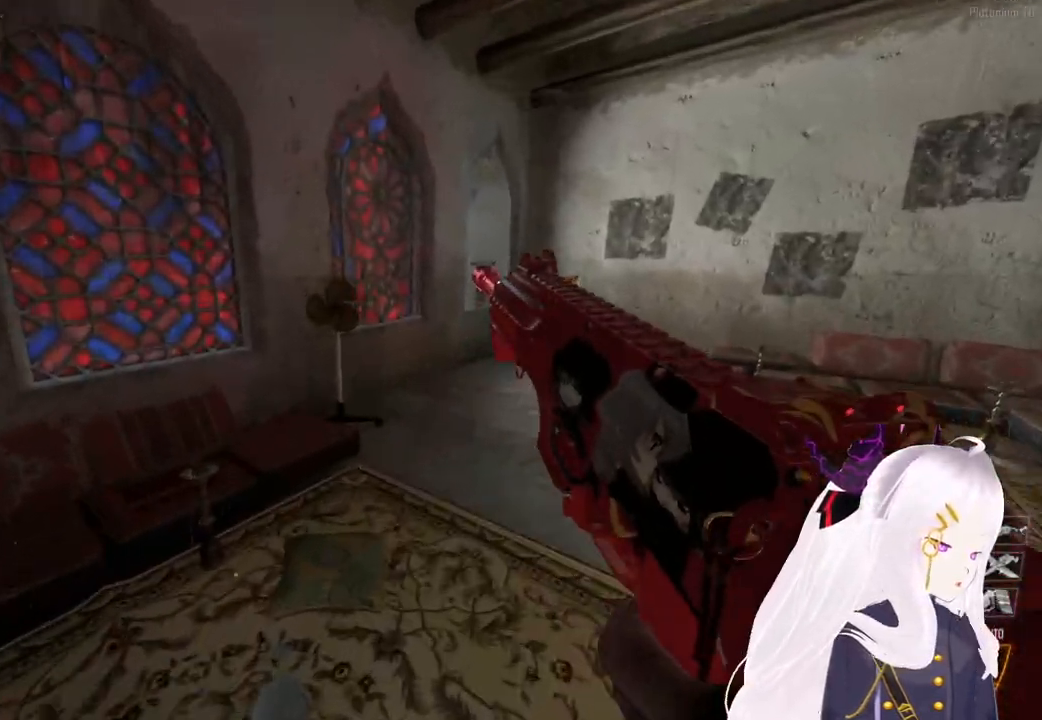
{"buttons": [], "left_stick": "up-right", "right_stick": "left", "events": [[460, "right_stick", "left"]]}
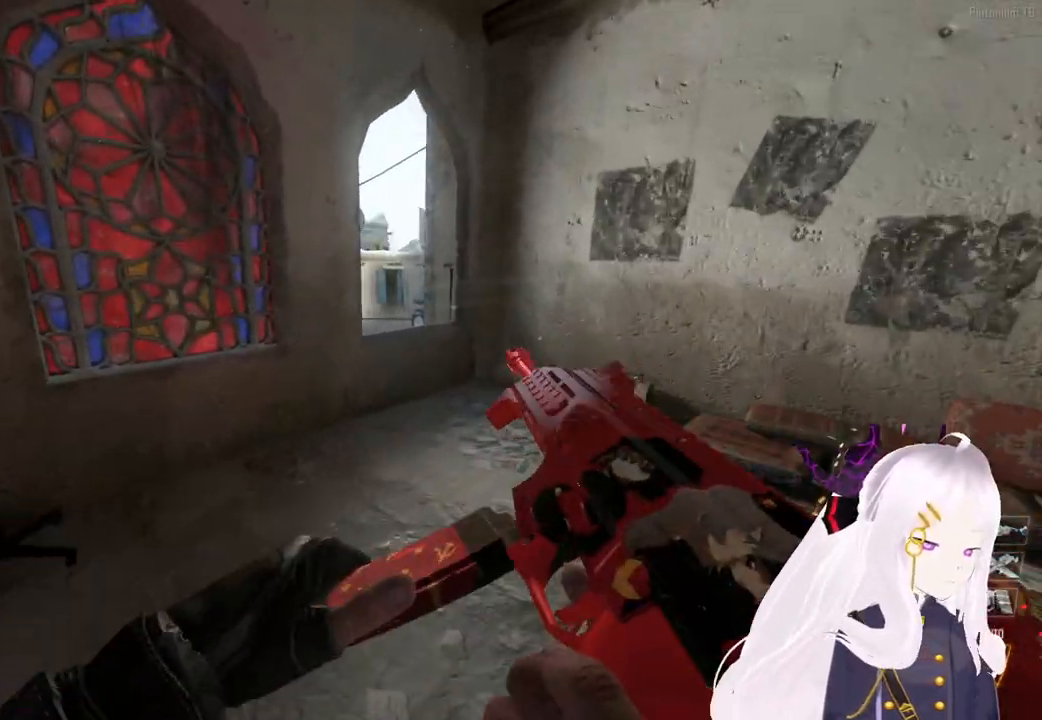
{"buttons": ["CROSS"], "left_stick": "left", "right_stick": "center", "events": [[80, "right_stick", "center"], [220, "L3", "down"], [300, "CROSS", "down"], [300, "L3", "up"], [320, "left_stick", "up"], [460, "left_stick", "left"]]}
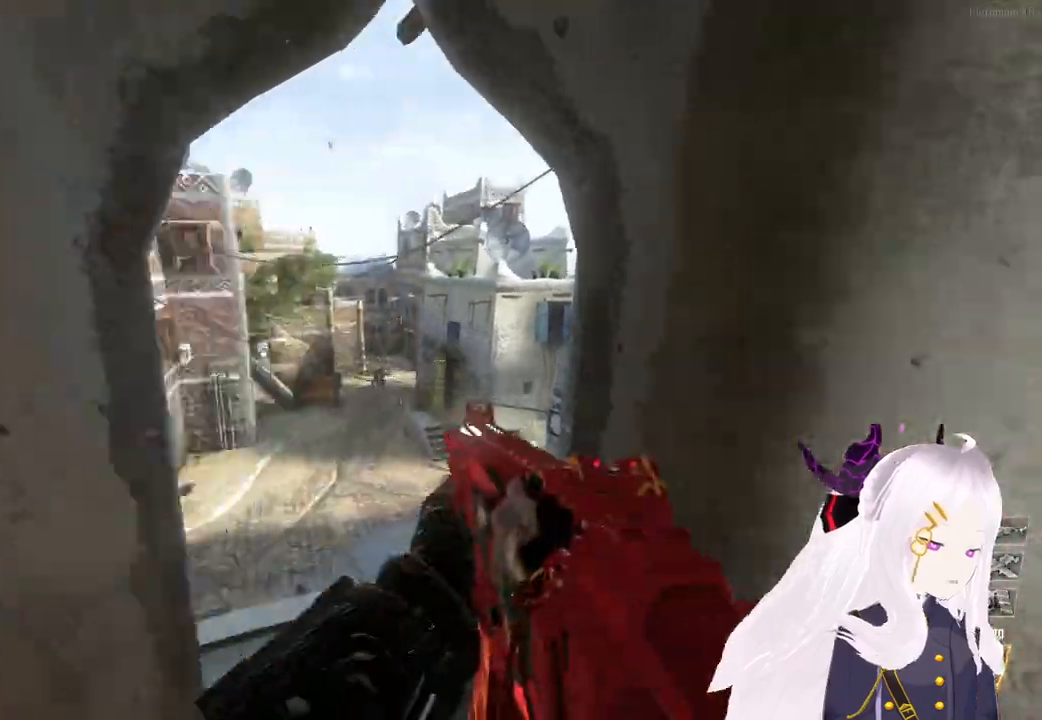
{"buttons": ["R1", "R2"], "left_stick": "up-left", "right_stick": "center", "events": [[40, "right_stick", "left"], [160, "left_stick", "up-left"], [200, "L2", "down"], [220, "right_stick", "center"], [260, "L1", "down"], [300, "R2", "down"], [320, "R1", "down"], [380, "R1", "up"], [400, "R2", "up"], [420, "L1", "up"], [420, "L2", "up"], [440, "CROSS", "up"], [500, "R1", "down"], [500, "R2", "down"]]}
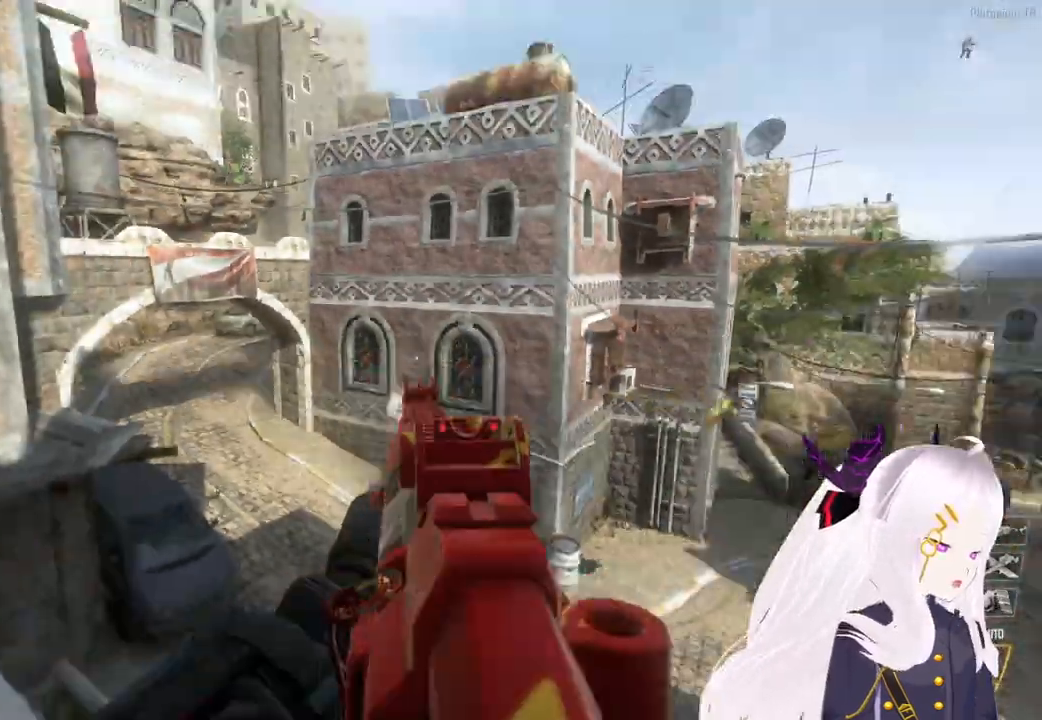
{"buttons": [], "left_stick": "up-left", "right_stick": "center", "events": [[20, "L2", "down"], [60, "L1", "down"], [60, "R1", "up"], [60, "R2", "up"], [60, "right_stick", "left"], [160, "L1", "up"], [160, "R2", "down"], [180, "L2", "up"], [180, "right_stick", "up-left"], [320, "R2", "up"], [320, "right_stick", "center"]]}
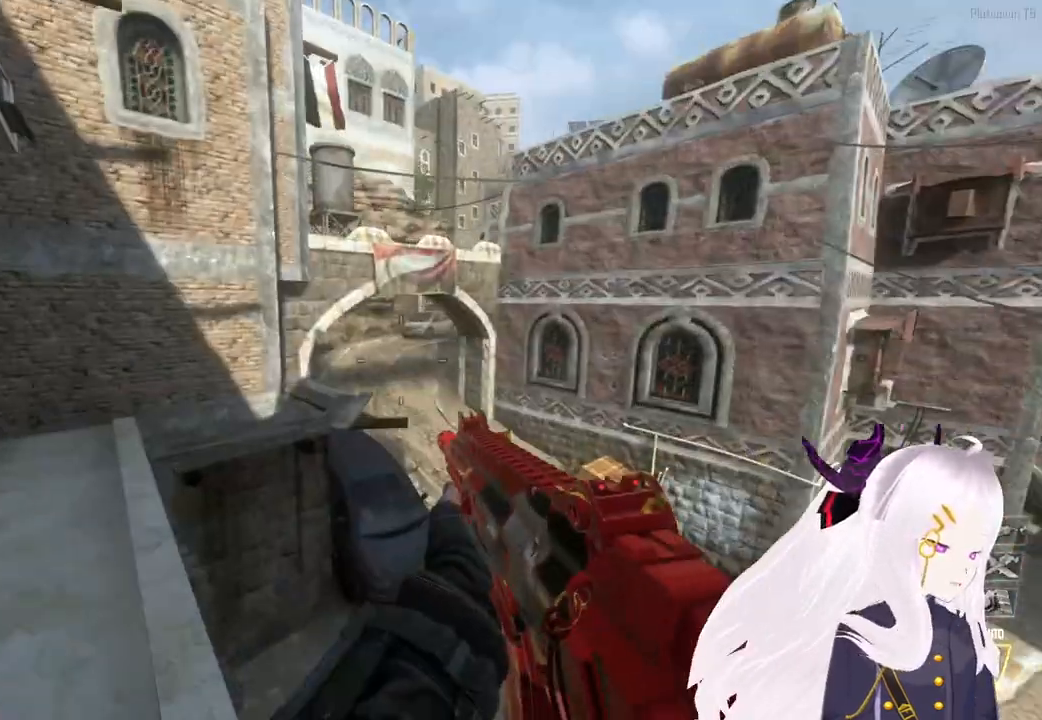
{"buttons": ["L1", "L2"], "left_stick": "up-left", "right_stick": "center", "events": [[180, "L2", "down"], [220, "L1", "down"], [300, "L1", "up"], [340, "L2", "up"], [420, "L2", "down"], [460, "L1", "down"], [460, "R2", "down"], [500, "R2", "up"]]}
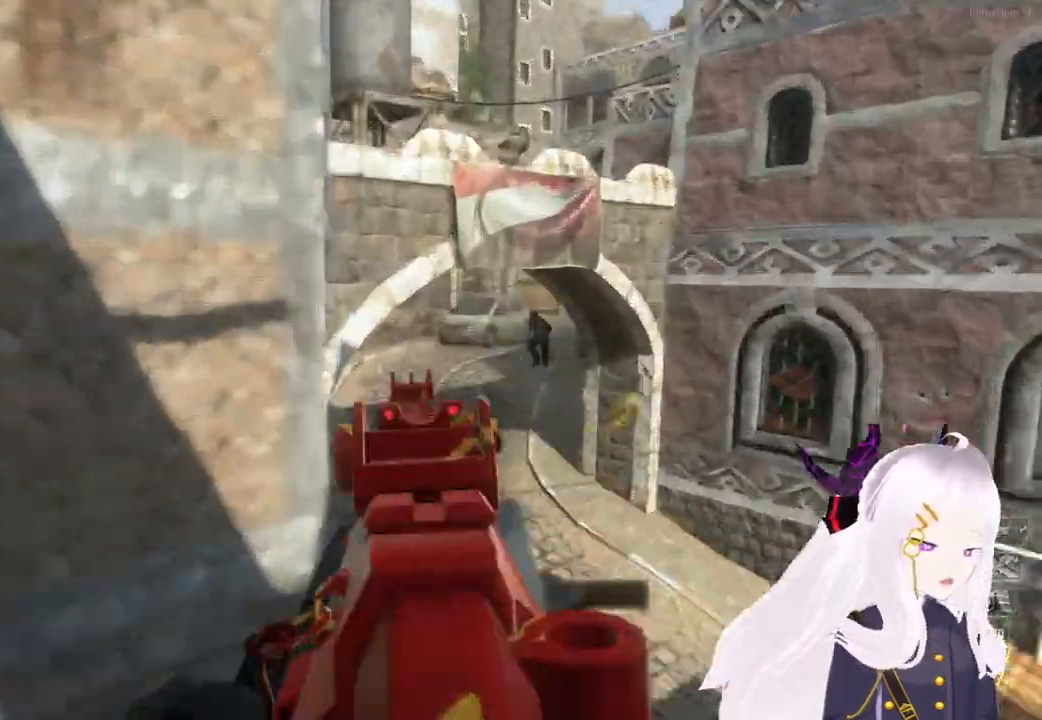
{"buttons": [], "left_stick": "up", "right_stick": "right", "events": [[60, "L1", "up"], [80, "L2", "up"], [100, "L2", "down"], [120, "R2", "down"], [140, "L1", "down"], [180, "R2", "up"], [200, "L1", "up"], [200, "L2", "up"], [200, "R2", "down"], [280, "left_stick", "up"], [300, "L2", "down"], [340, "R2", "up"], [380, "right_stick", "right"], [420, "L2", "up"]]}
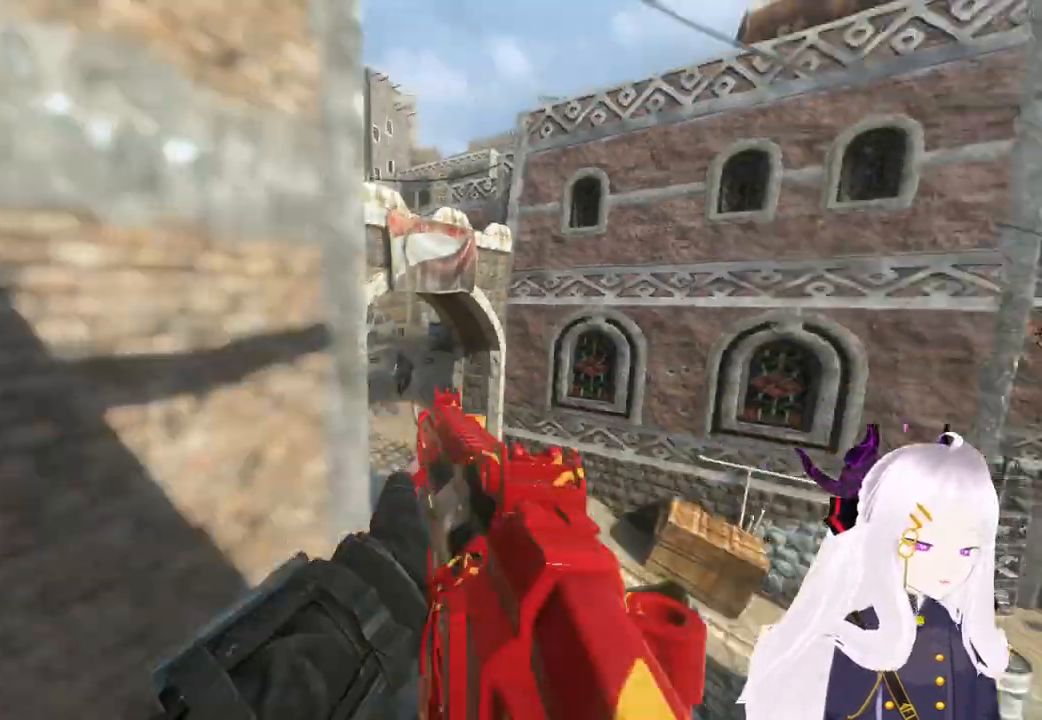
{"buttons": [], "left_stick": "up", "right_stick": "left", "events": [[40, "right_stick", "center"], [480, "right_stick", "left"]]}
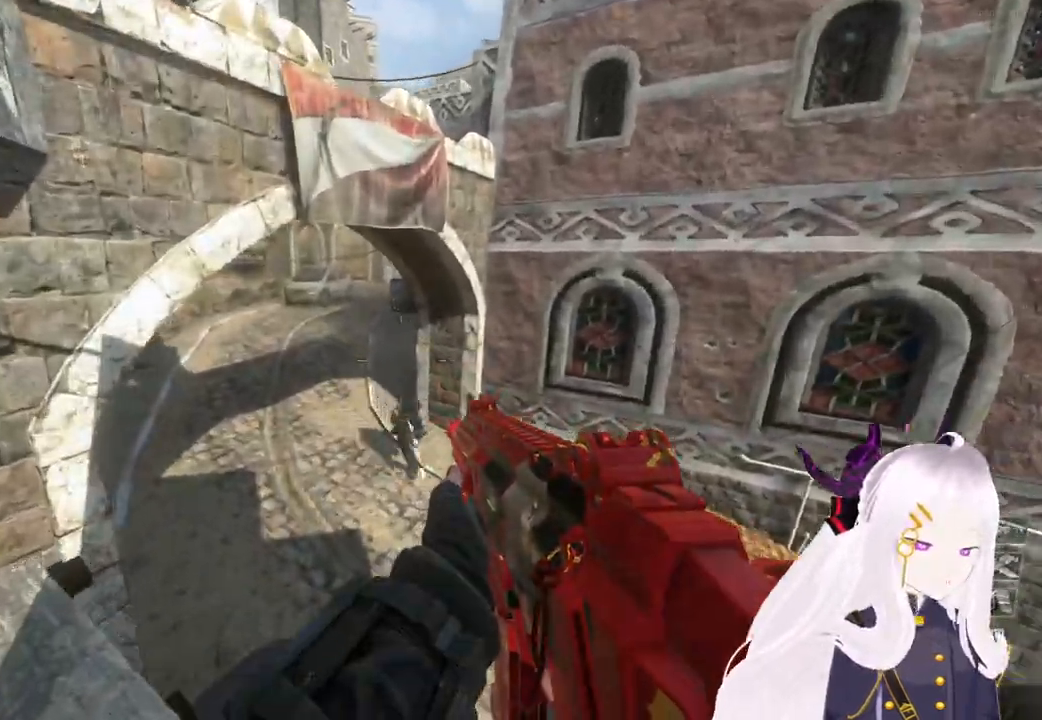
{"buttons": [], "left_stick": "up", "right_stick": "center", "events": [[40, "left_stick", "up-left"], [100, "right_stick", "center"], [240, "left_stick", "up"], [240, "right_stick", "right"], [400, "right_stick", "center"]]}
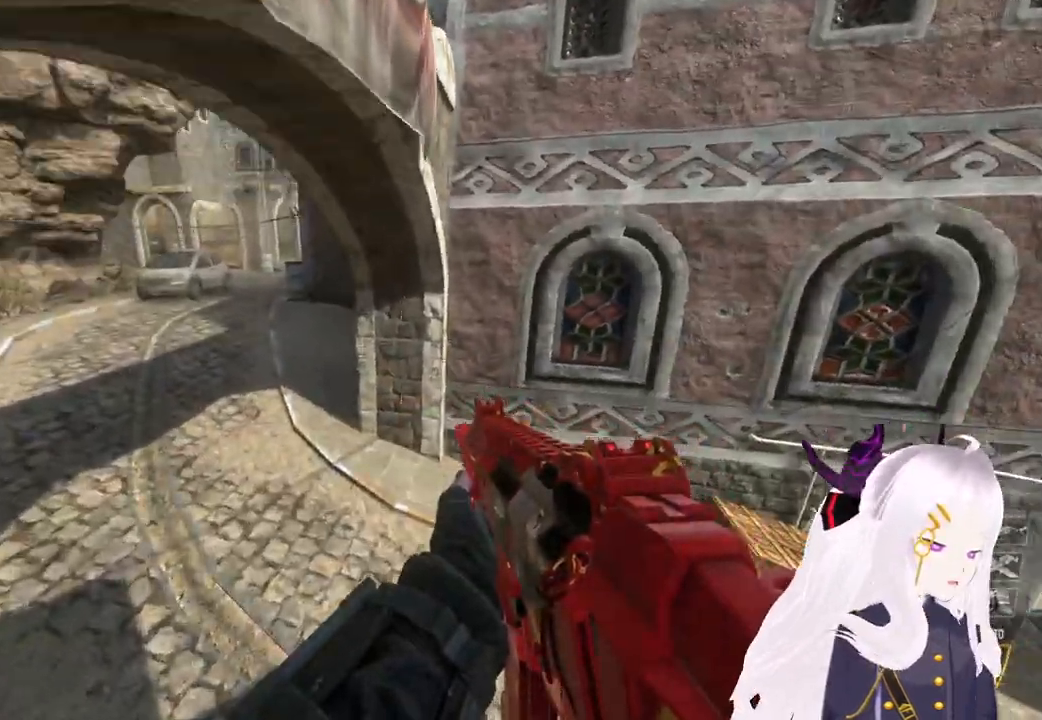
{"buttons": [], "left_stick": "up", "right_stick": "up-left", "events": [[140, "SQUARE", "down"], [220, "SQUARE", "up"], [460, "right_stick", "up-left"]]}
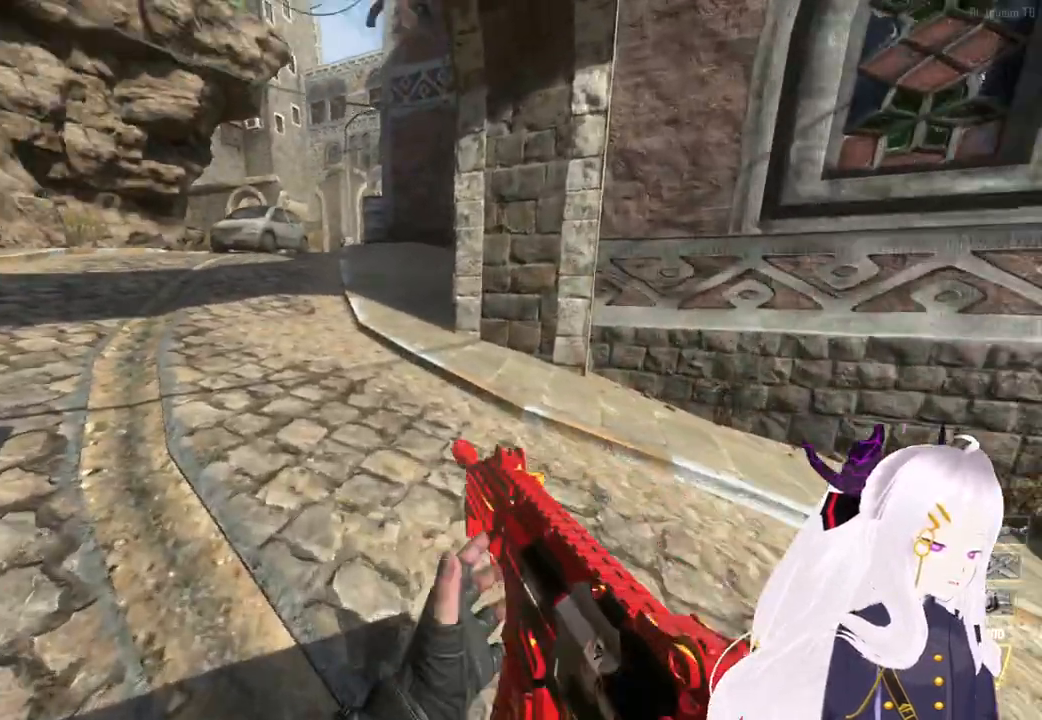
{"buttons": [], "left_stick": "up", "right_stick": "center", "events": [[80, "right_stick", "center"]]}
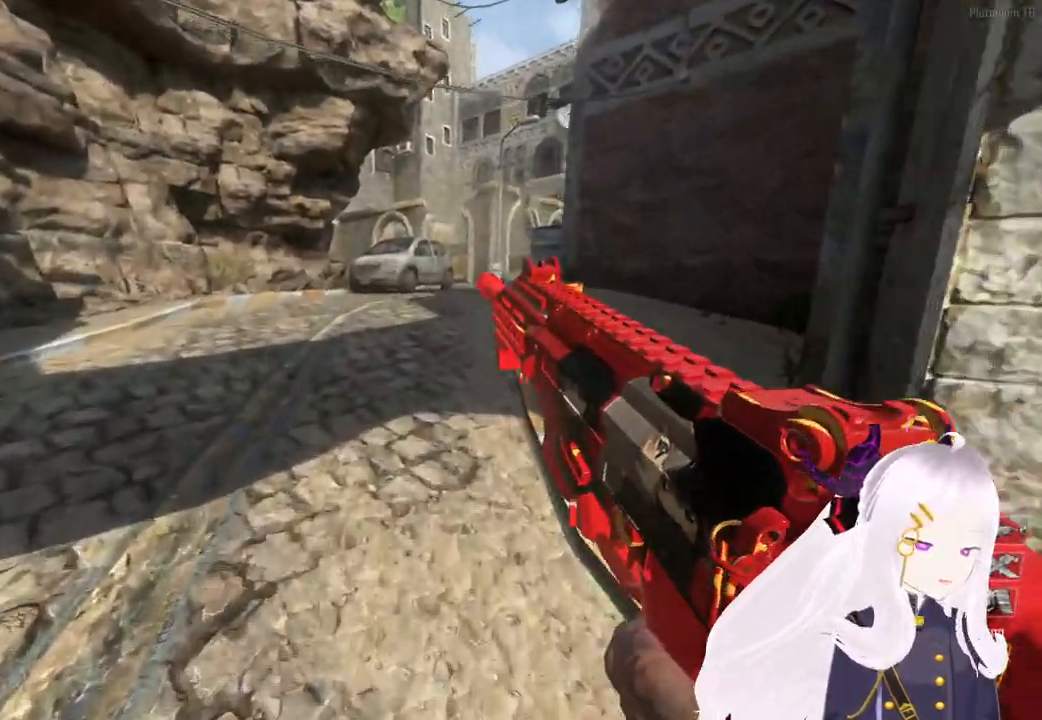
{"buttons": [], "left_stick": "up", "right_stick": "center", "events": [[140, "L3", "down"], [180, "right_stick", "right"], [240, "L3", "up"], [320, "right_stick", "center"]]}
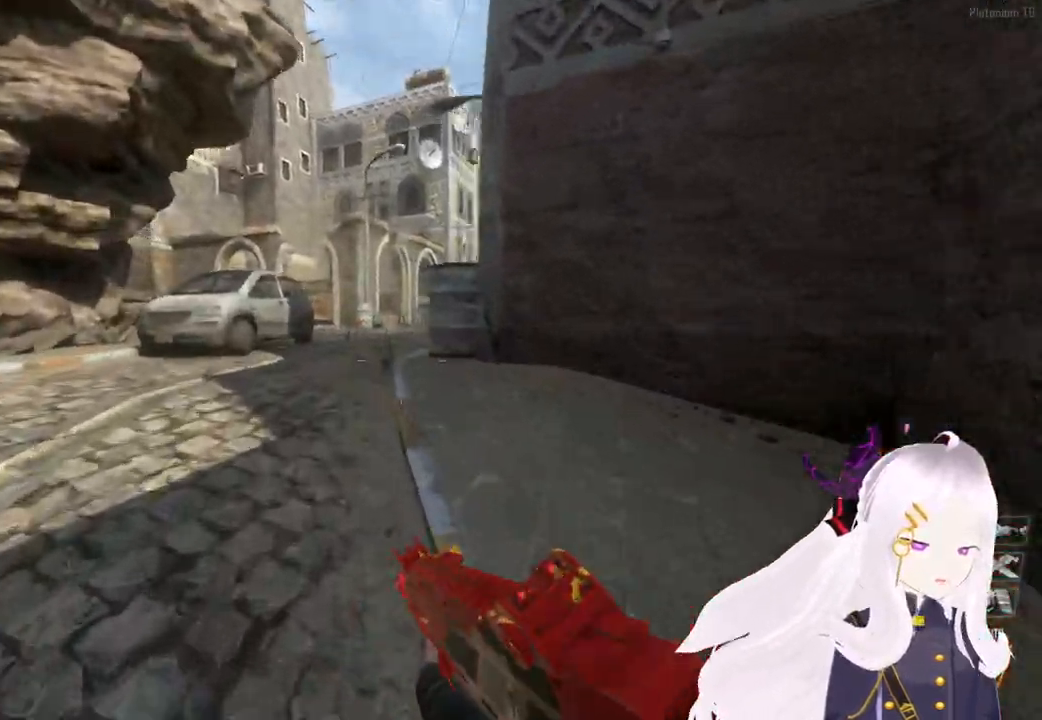
{"buttons": [], "left_stick": "up", "right_stick": "center", "events": []}
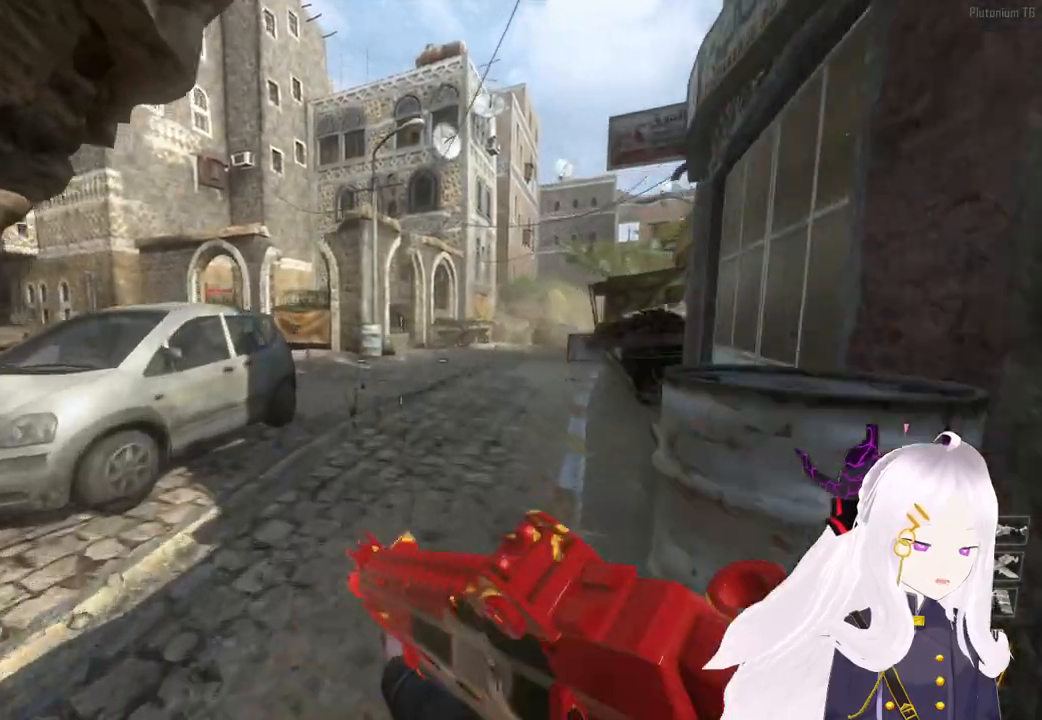
{"buttons": [], "left_stick": "up", "right_stick": "center", "events": [[120, "right_stick", "right"], [280, "right_stick", "center"]]}
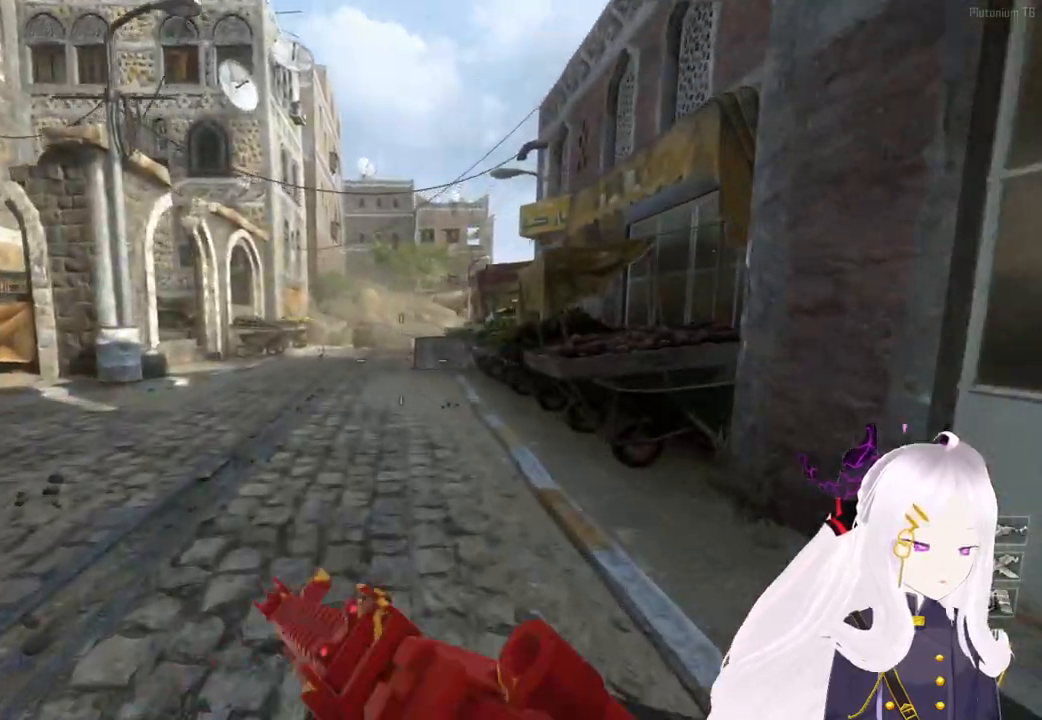
{"buttons": [], "left_stick": "up", "right_stick": "right", "events": [[460, "right_stick", "right"]]}
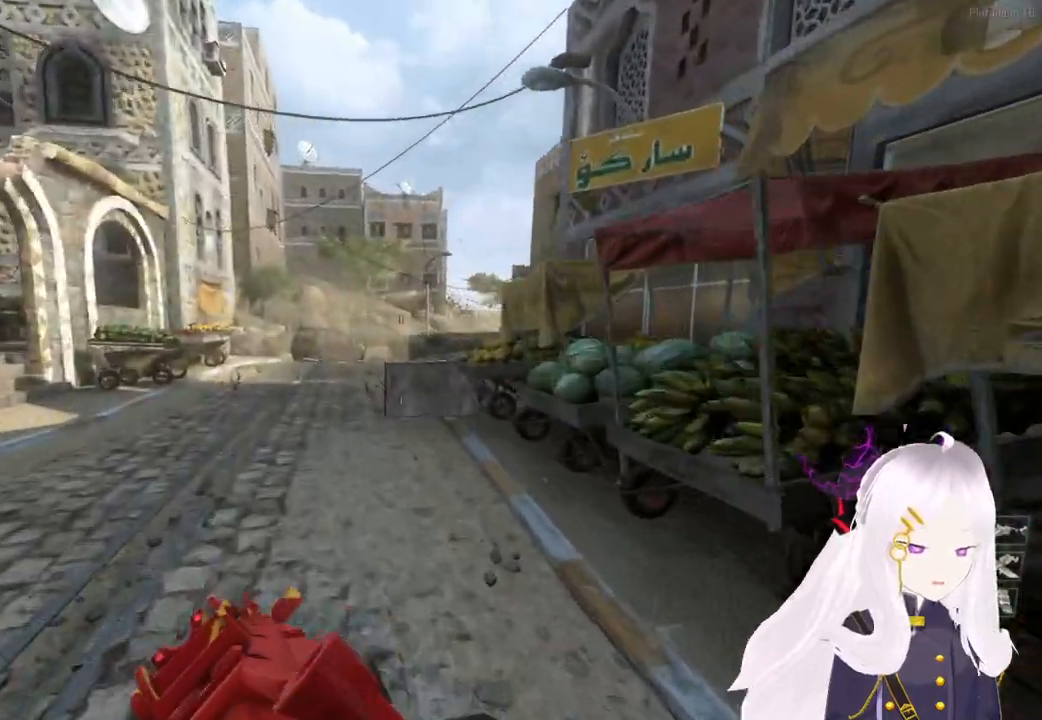
{"buttons": [], "left_stick": "up", "right_stick": "center", "events": [[120, "right_stick", "center"], [320, "right_stick", "right"], [440, "right_stick", "center"]]}
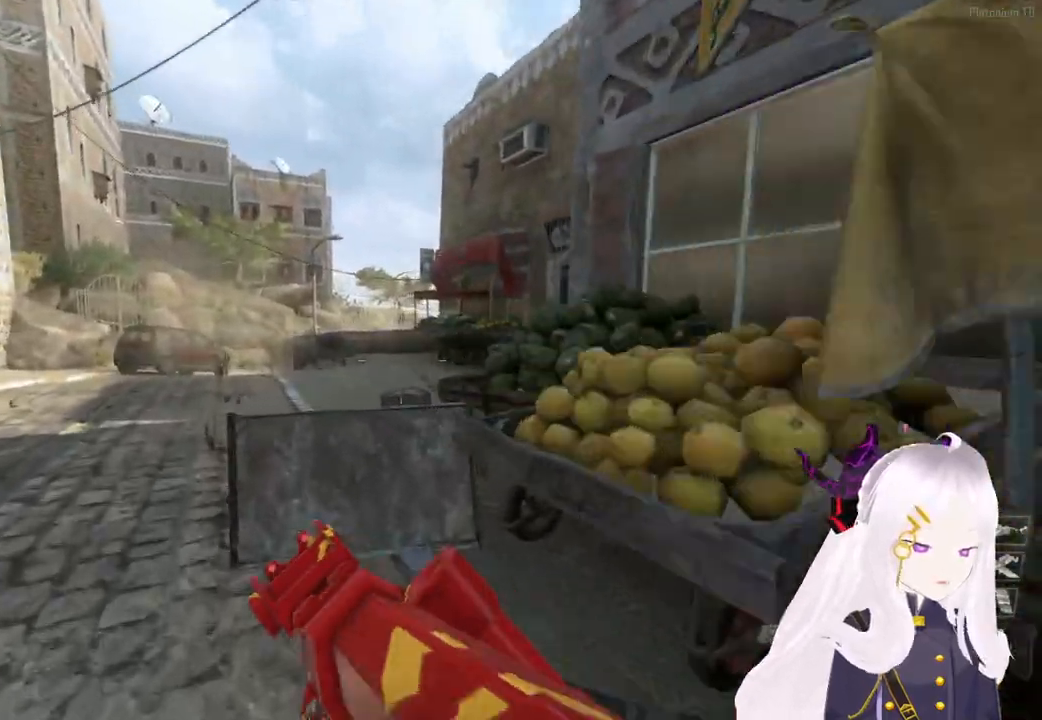
{"buttons": [], "left_stick": "up", "right_stick": "center", "events": [[220, "CROSS", "down"], [300, "CROSS", "up"]]}
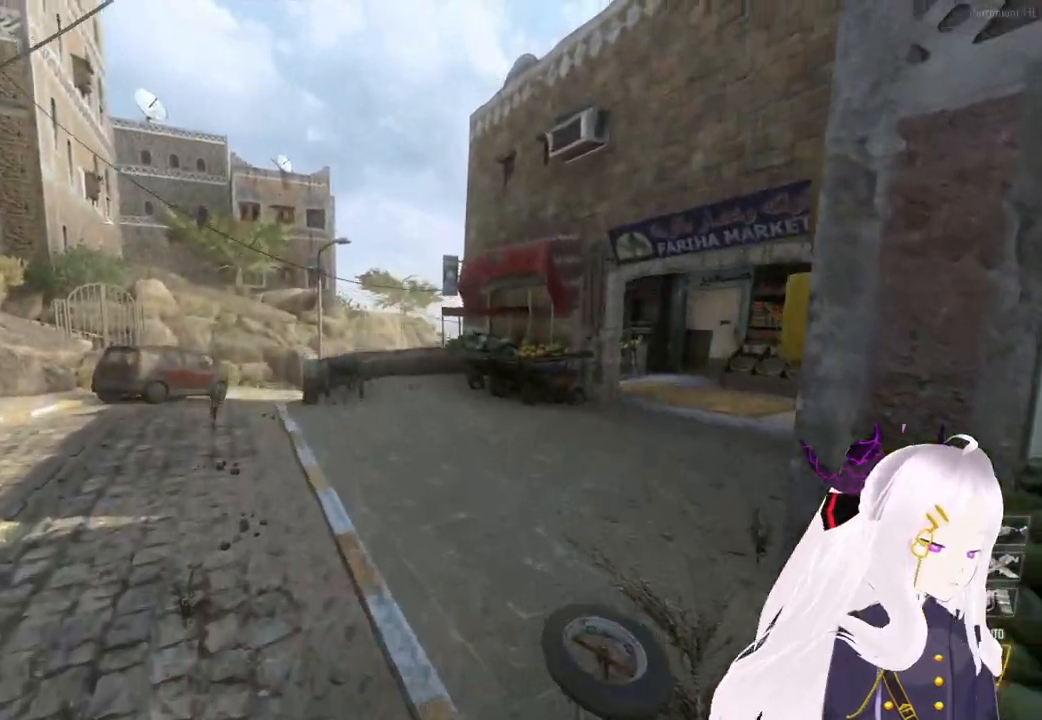
{"buttons": [], "left_stick": "up", "right_stick": "center", "events": [[40, "right_stick", "right"], [160, "right_stick", "center"], [320, "right_stick", "right"], [480, "right_stick", "center"]]}
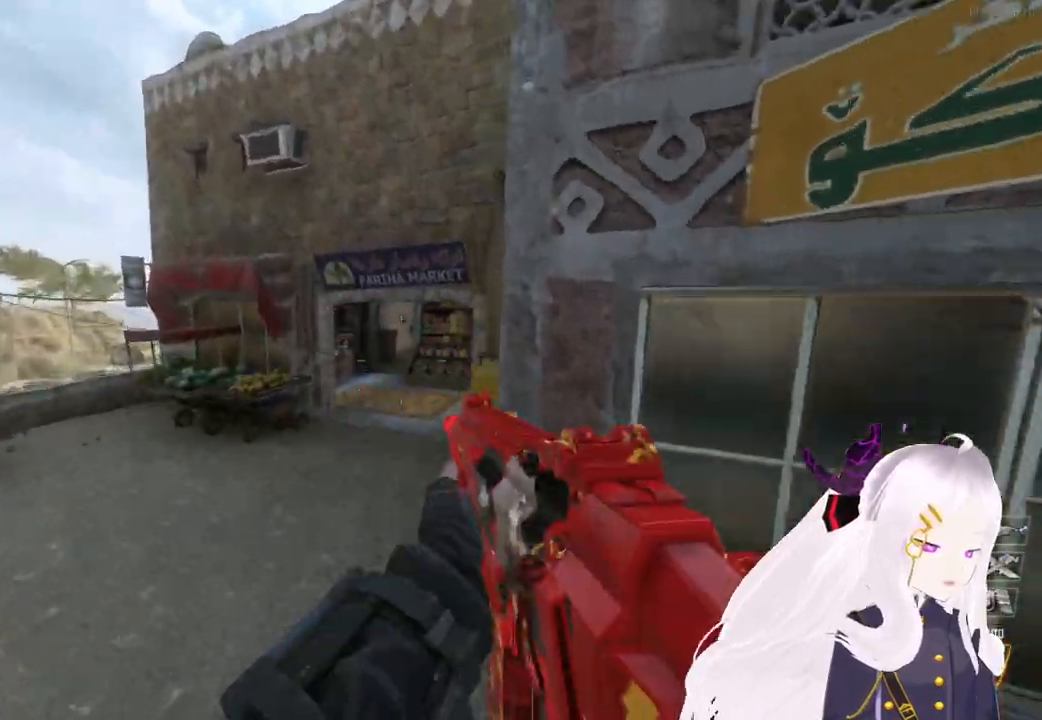
{"buttons": [], "left_stick": "up", "right_stick": "center", "events": []}
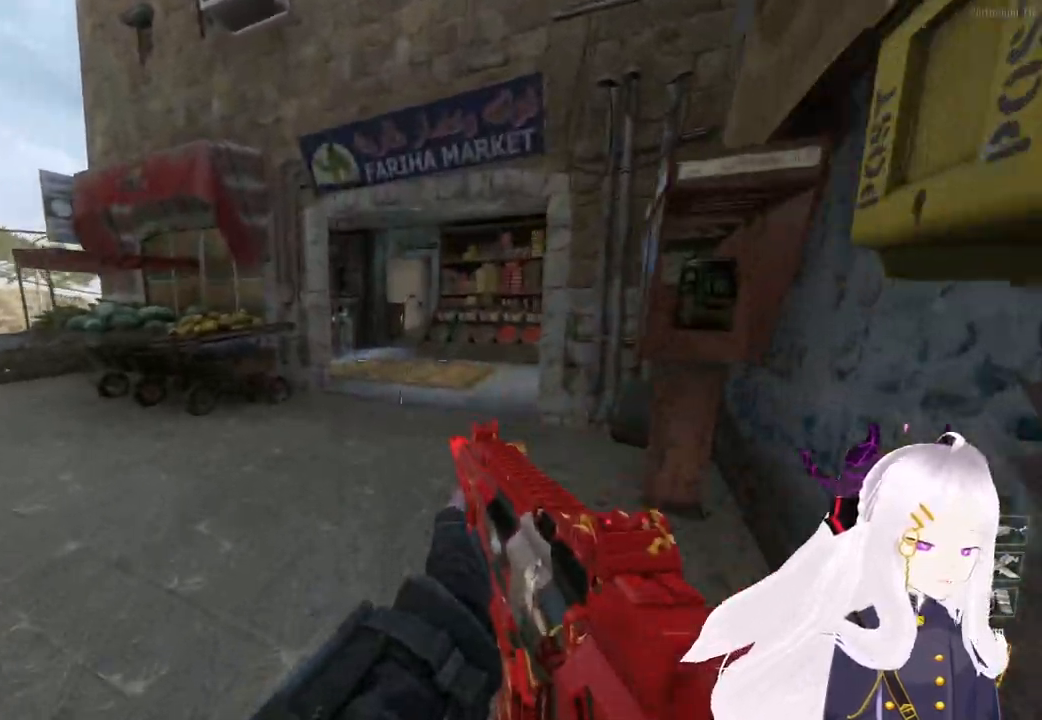
{"buttons": [], "left_stick": "up", "right_stick": "center", "events": [[180, "SQUARE", "down"], [240, "SQUARE", "up"]]}
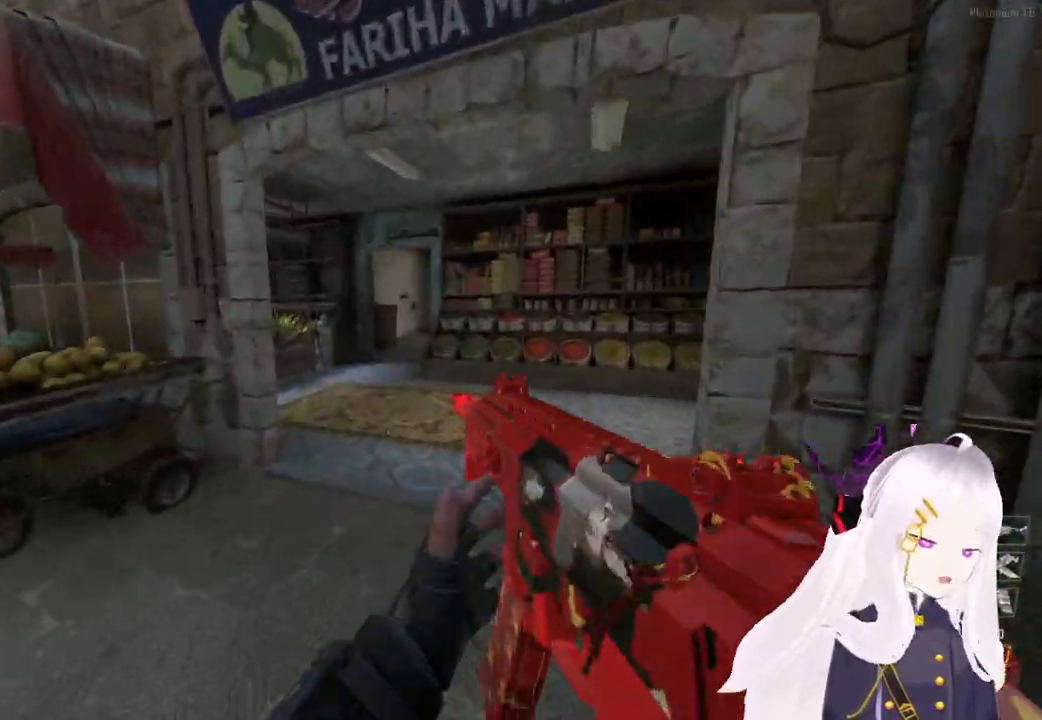
{"buttons": [], "left_stick": "up", "right_stick": "center", "events": []}
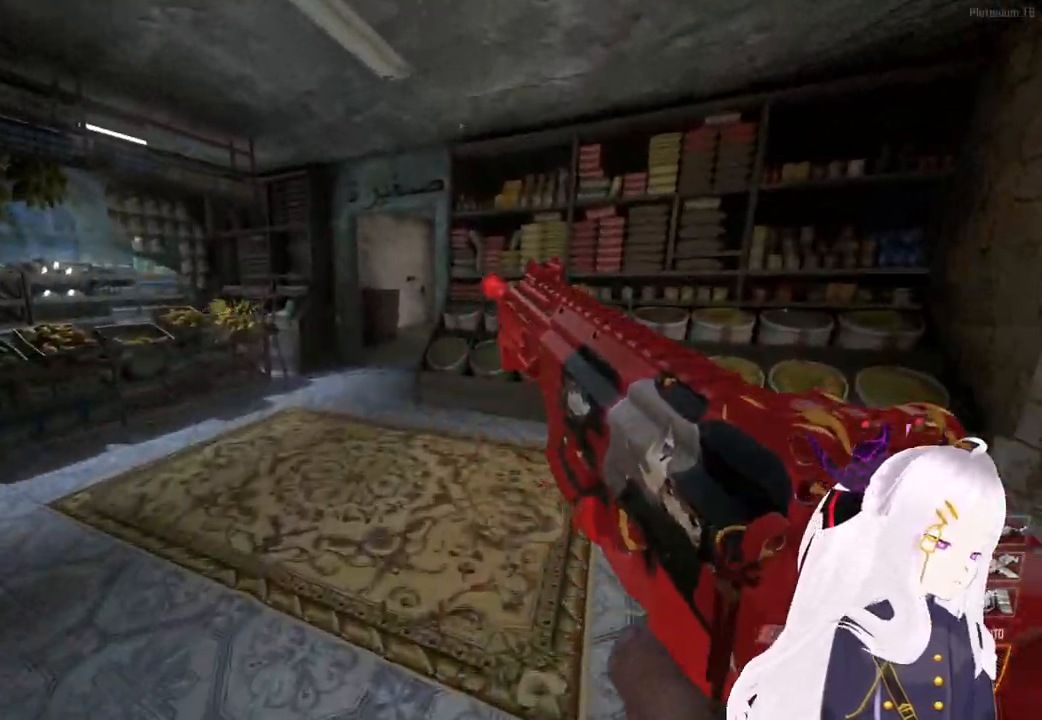
{"buttons": [], "left_stick": "up", "right_stick": "center", "events": [[100, "TRIANGLE", "down"], [160, "TRIANGLE", "up"], [220, "TRIANGLE", "down"], [280, "TRIANGLE", "up"], [340, "SQUARE", "down"], [420, "SQUARE", "up"]]}
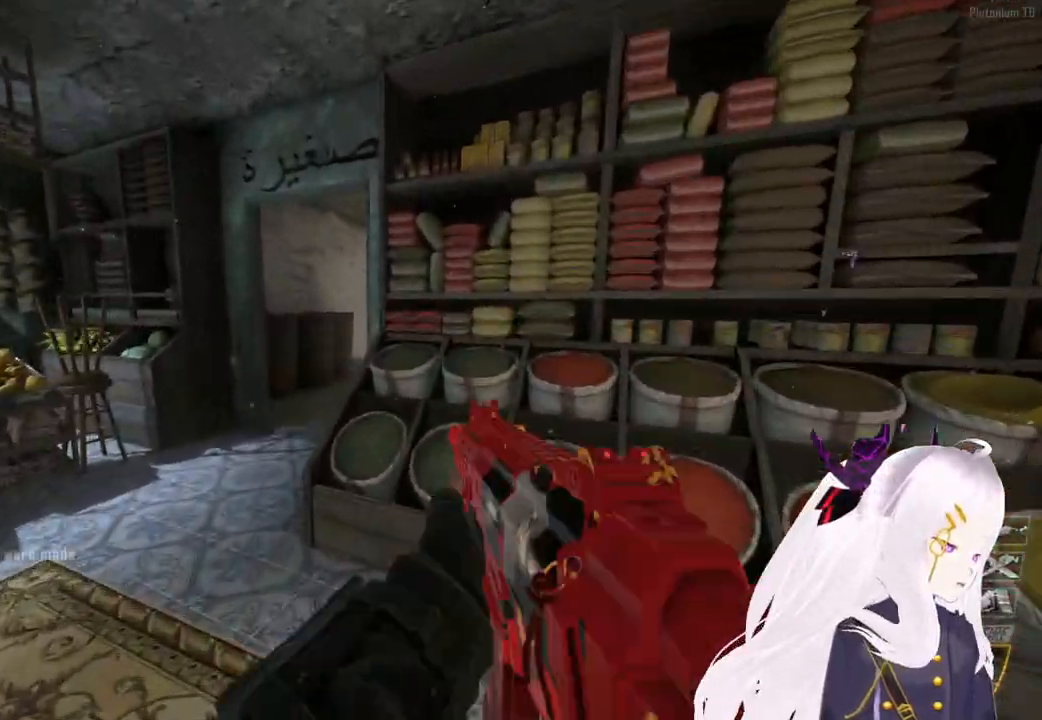
{"buttons": [], "left_stick": "left", "right_stick": "center", "events": [[80, "right_stick", "right"], [180, "left_stick", "left"], [240, "right_stick", "left"], [360, "right_stick", "center"]]}
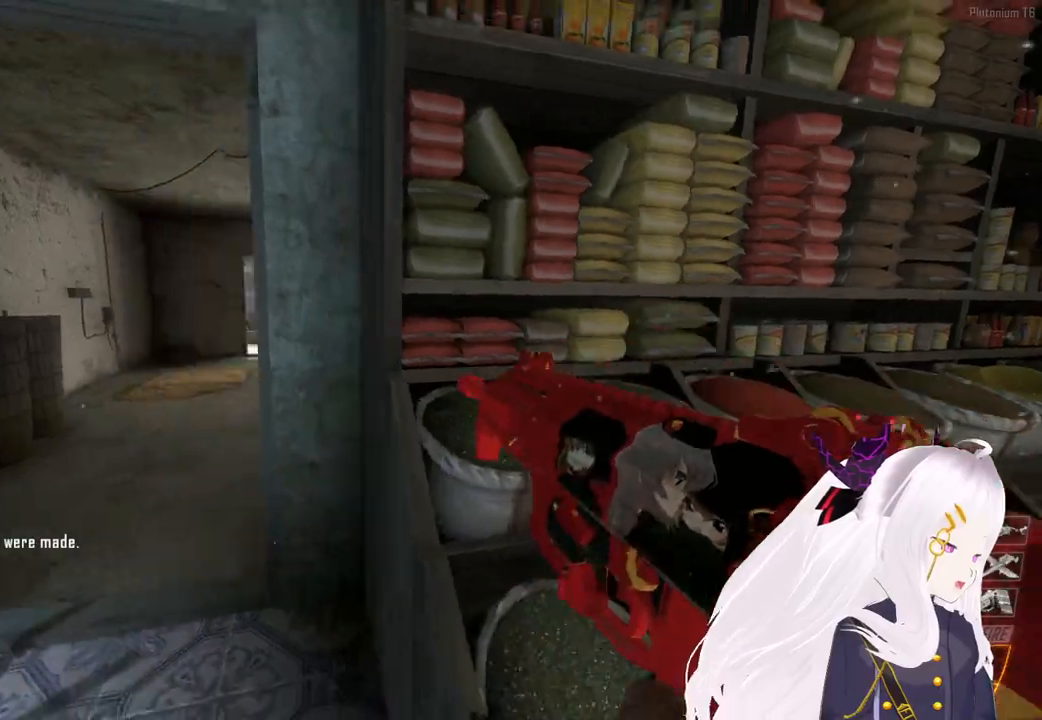
{"buttons": [], "left_stick": "up", "right_stick": "center", "events": [[40, "left_stick", "up-left"], [60, "right_stick", "left"], [180, "left_stick", "up"], [200, "right_stick", "center"]]}
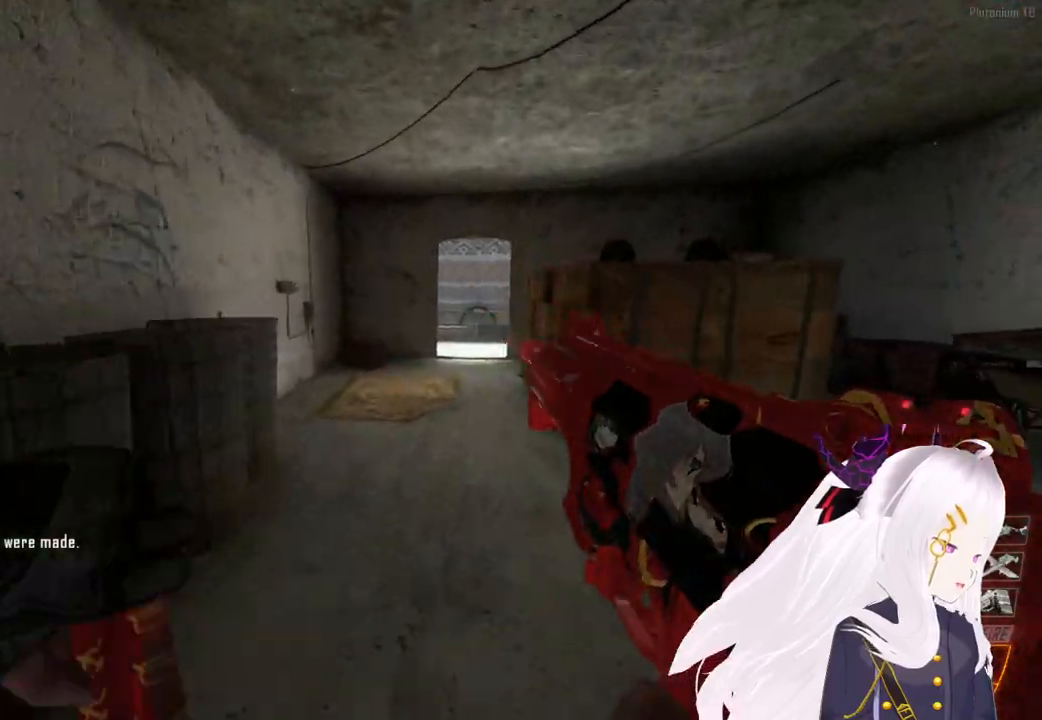
{"buttons": [], "left_stick": "up", "right_stick": "center", "events": [[120, "TRIANGLE", "down"], [160, "TRIANGLE", "up"], [240, "TRIANGLE", "down"], [300, "TRIANGLE", "up"], [320, "SQUARE", "down"], [420, "SQUARE", "up"]]}
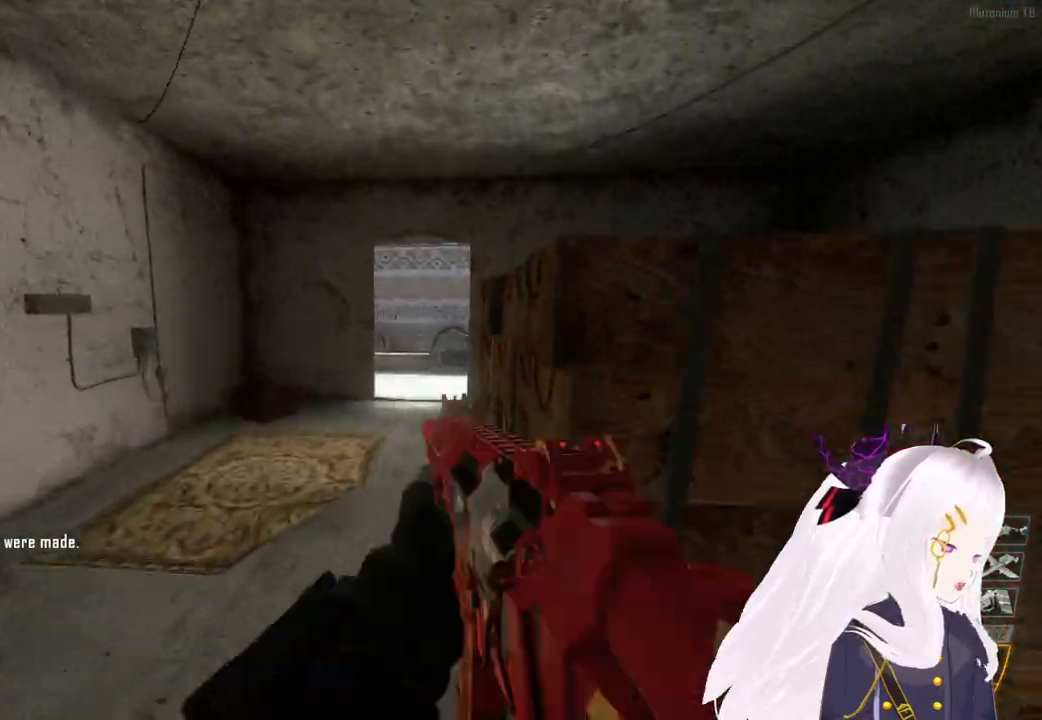
{"buttons": [], "left_stick": "up-right", "right_stick": "center", "events": [[480, "left_stick", "up-right"]]}
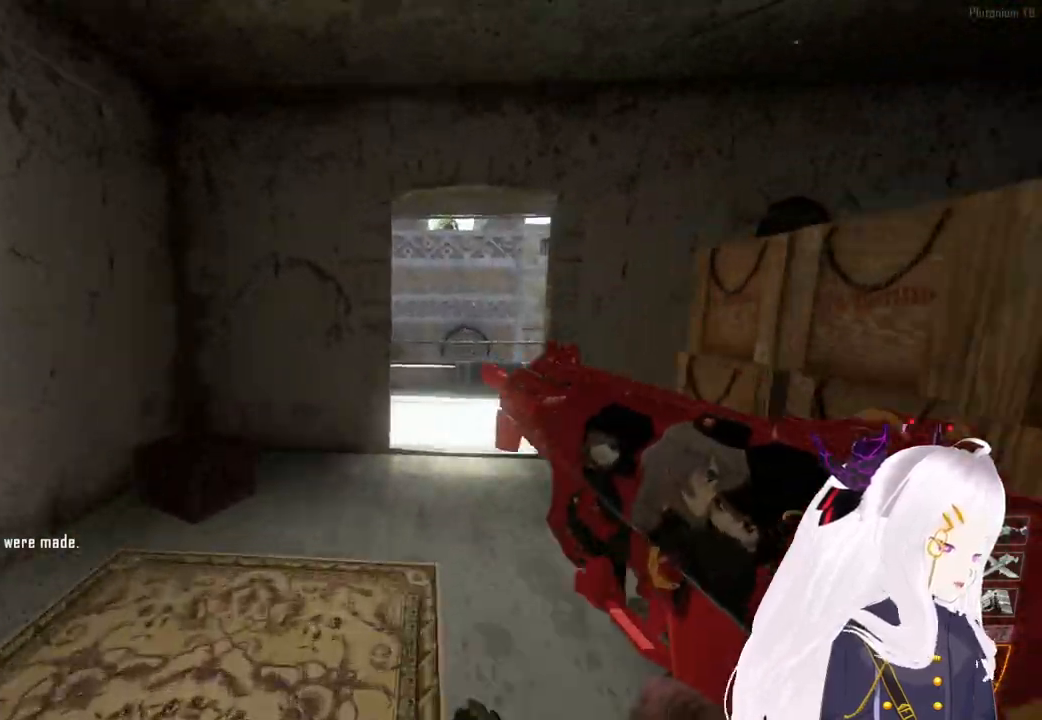
{"buttons": ["SQUARE"], "left_stick": "up", "right_stick": "center", "events": [[200, "TRIANGLE", "down"], [300, "TRIANGLE", "up"], [340, "TRIANGLE", "down"], [340, "left_stick", "up"], [460, "TRIANGLE", "up"], [480, "SQUARE", "down"]]}
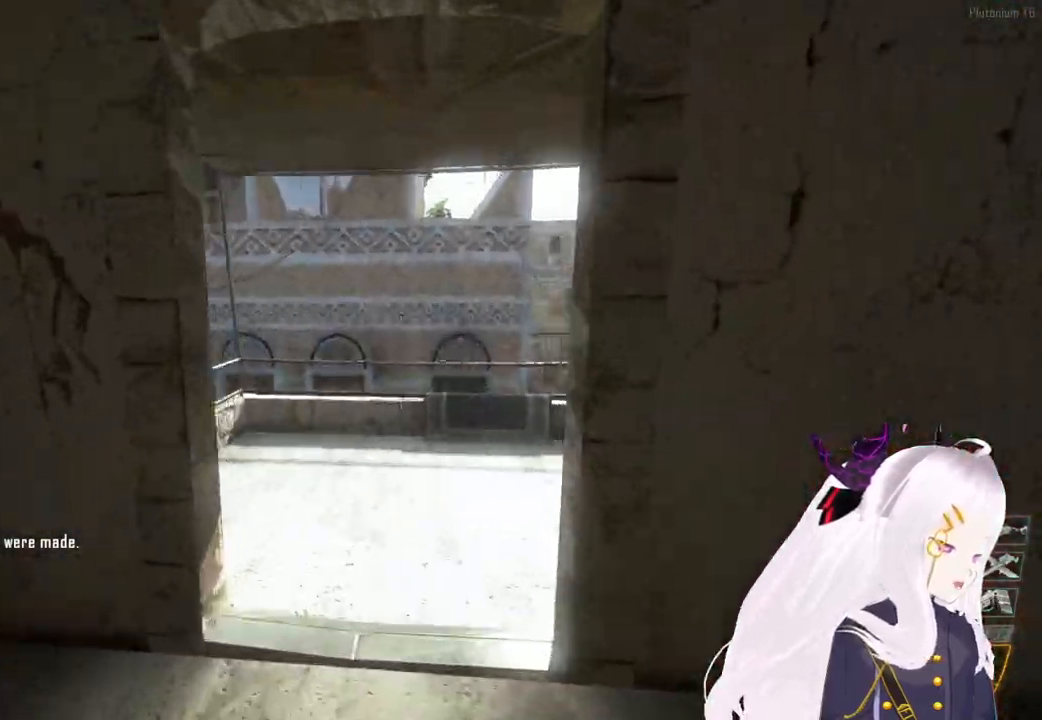
{"buttons": [], "left_stick": "up-left", "right_stick": "center", "events": [[60, "SQUARE", "up"], [260, "right_stick", "left"], [440, "left_stick", "up-left"], [440, "right_stick", "center"]]}